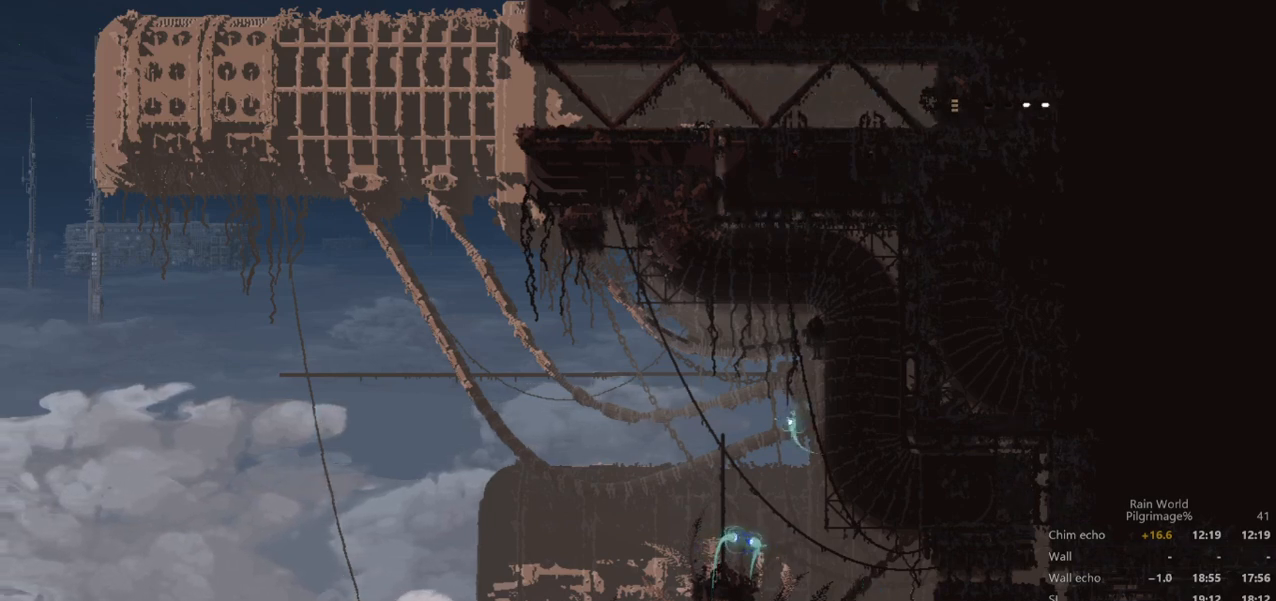
Gameplay with a controller (Xbox layout); each line is a JSON object with the inputs held at the frame after it. "events" lists button and stick changes between this image and that frame as [ms after this image, input, new state], when the widget could be followed in between. Not read: L1 L3 R1 R3 right_stick.
{"buttons": [], "left_stick": "right", "events": [[33, "left_stick", "center"], [167, "left_stick", "right"], [367, "A", "down"], [467, "A", "up"]]}
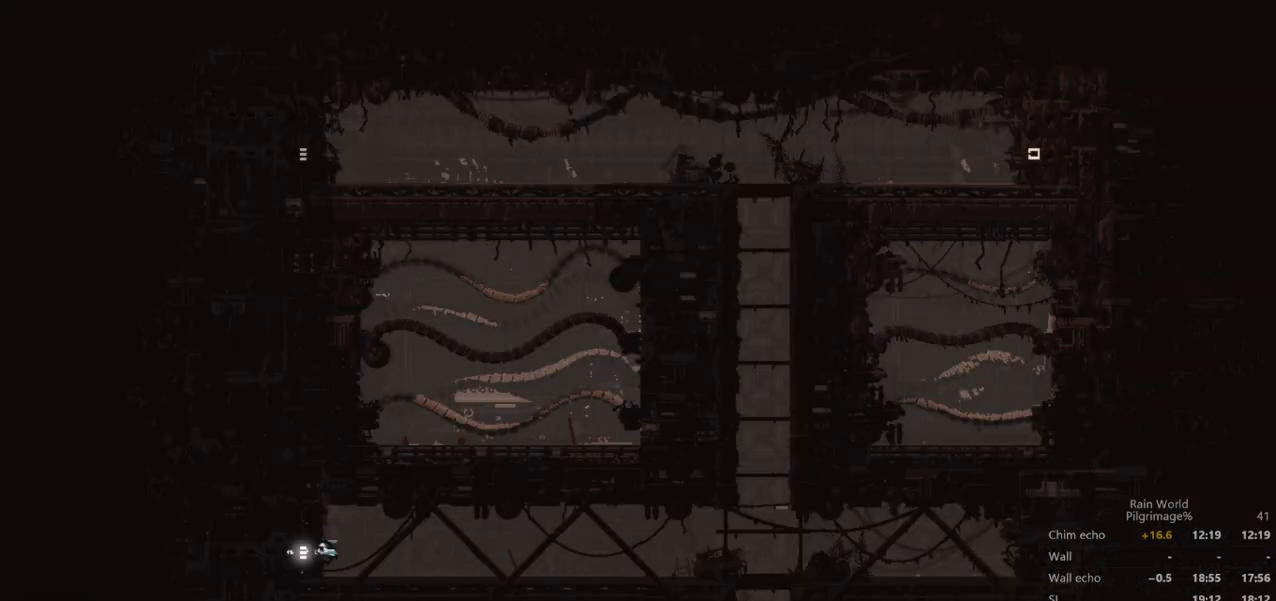
{"buttons": ["A"], "left_stick": "right", "events": [[33, "A", "down"], [167, "A", "up"], [267, "A", "down"], [367, "A", "up"], [367, "left_stick", "up-right"], [467, "A", "down"], [500, "left_stick", "right"]]}
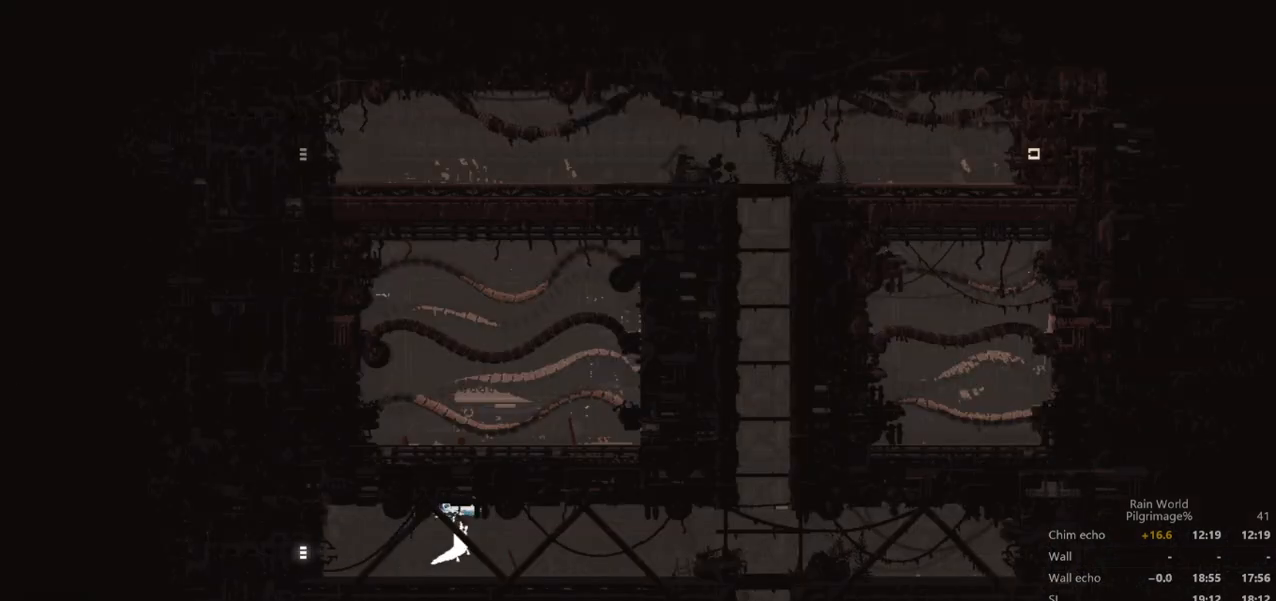
{"buttons": [], "left_stick": "right", "events": [[33, "A", "up"], [133, "A", "down"], [200, "A", "up"], [333, "A", "down"], [400, "A", "up"]]}
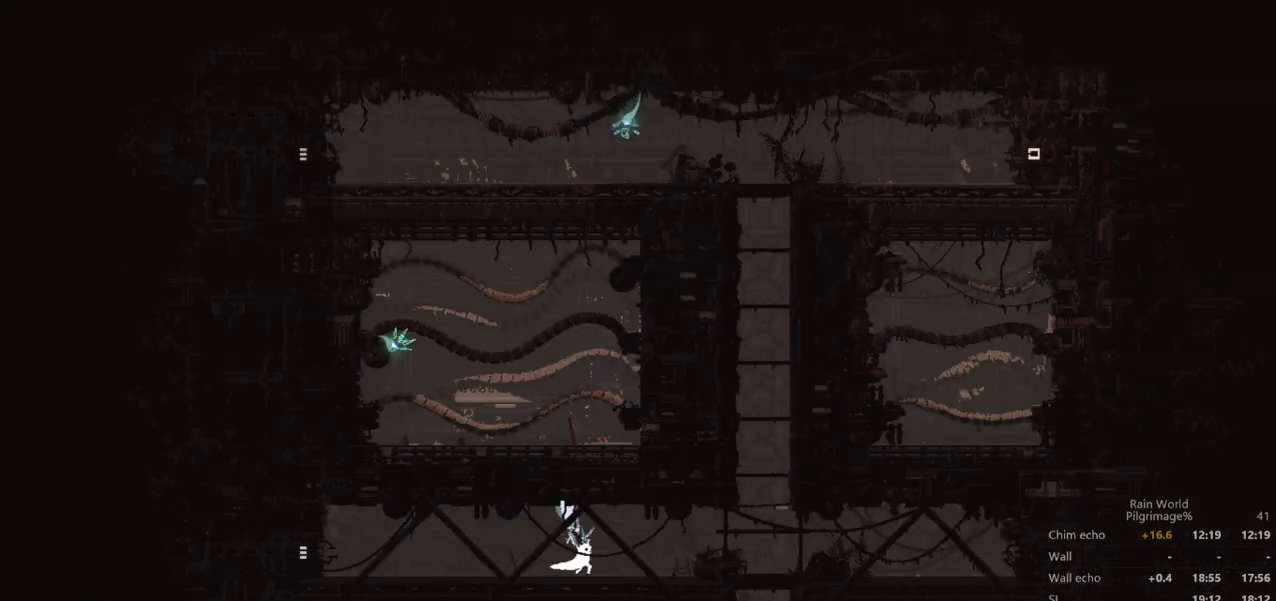
{"buttons": [], "left_stick": "right", "events": [[333, "A", "down"], [400, "A", "up"]]}
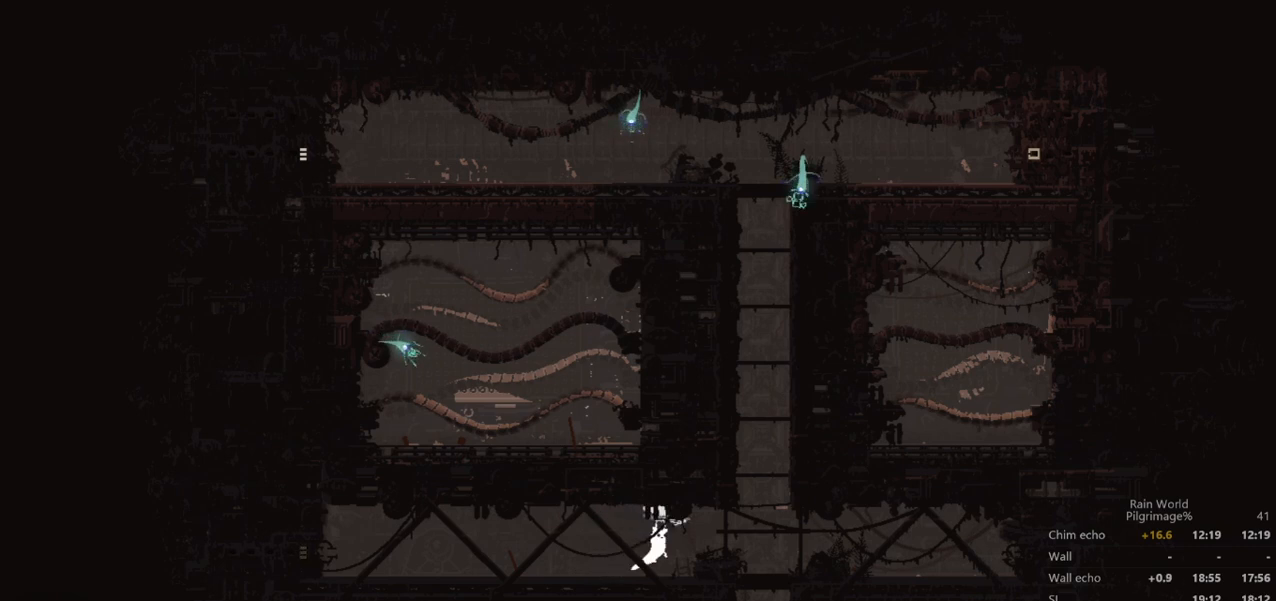
{"buttons": ["A"], "left_stick": "right", "events": [[500, "A", "down"]]}
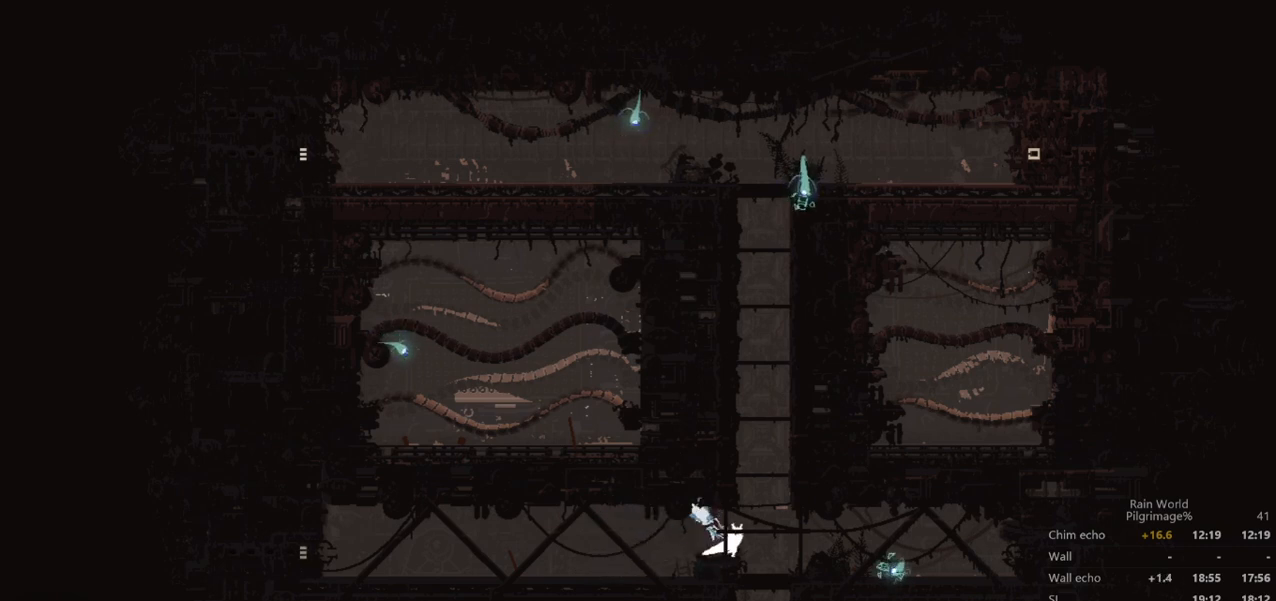
{"buttons": ["A"], "left_stick": "left", "events": [[433, "A", "up"], [500, "A", "down"], [500, "left_stick", "left"]]}